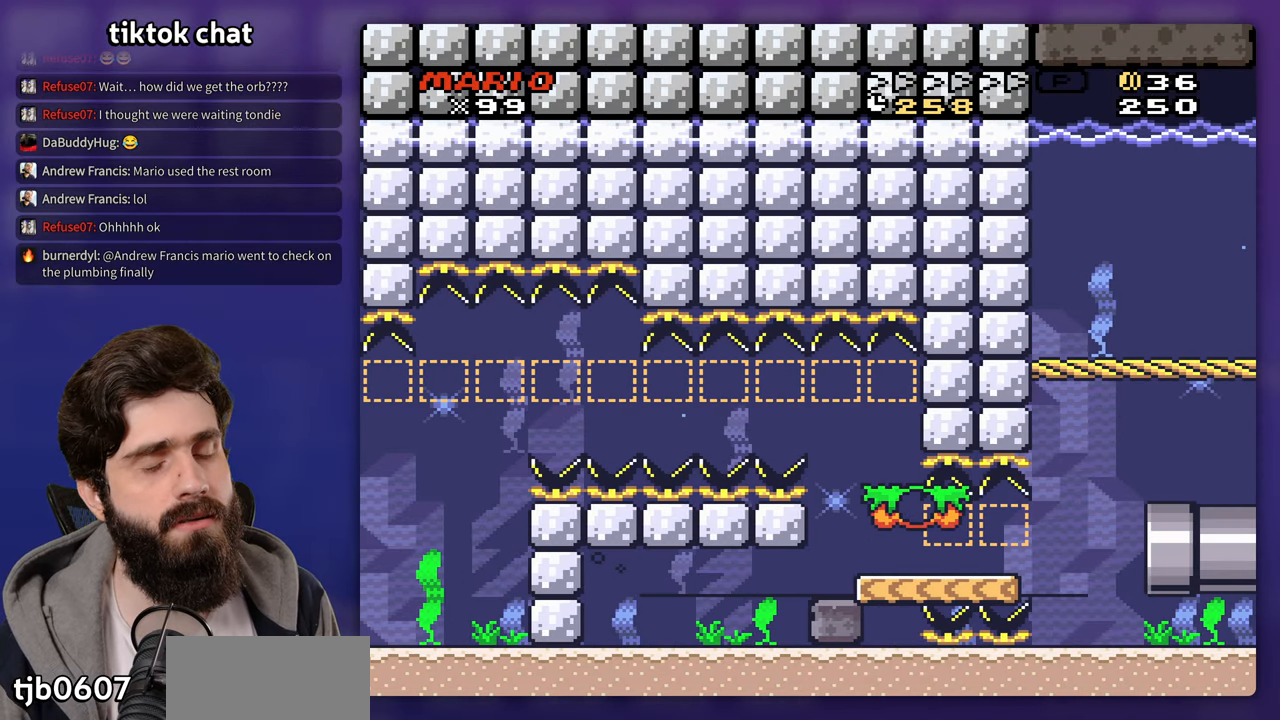
Gameplay with a controller (Nintendo layout); each line is a JSON object with the inputs held at the frame after it. "events" lists button and stick changes between this image and that frame as [ms after this image, input, new state], when the widget could be followed in between. Not read: L3 R3.
{"buttons": ["Y", "DPAD_LEFT"], "events": []}
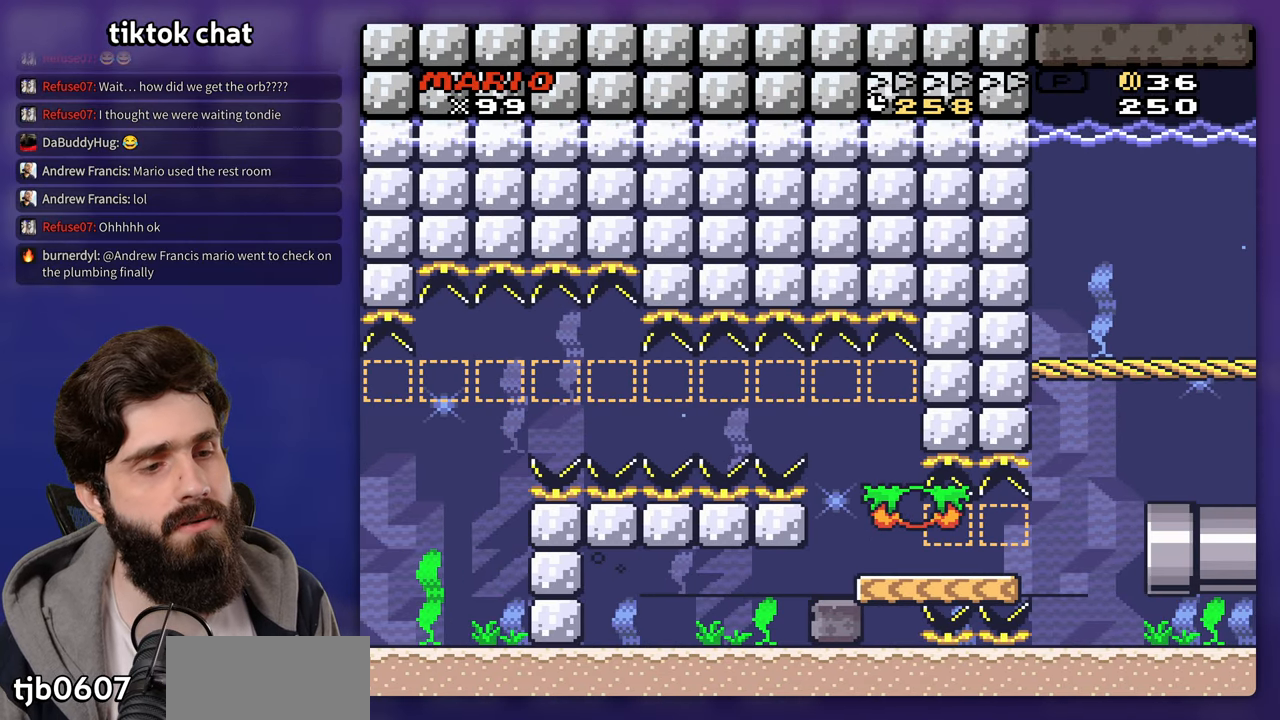
{"buttons": ["Y", "DPAD_LEFT"]}
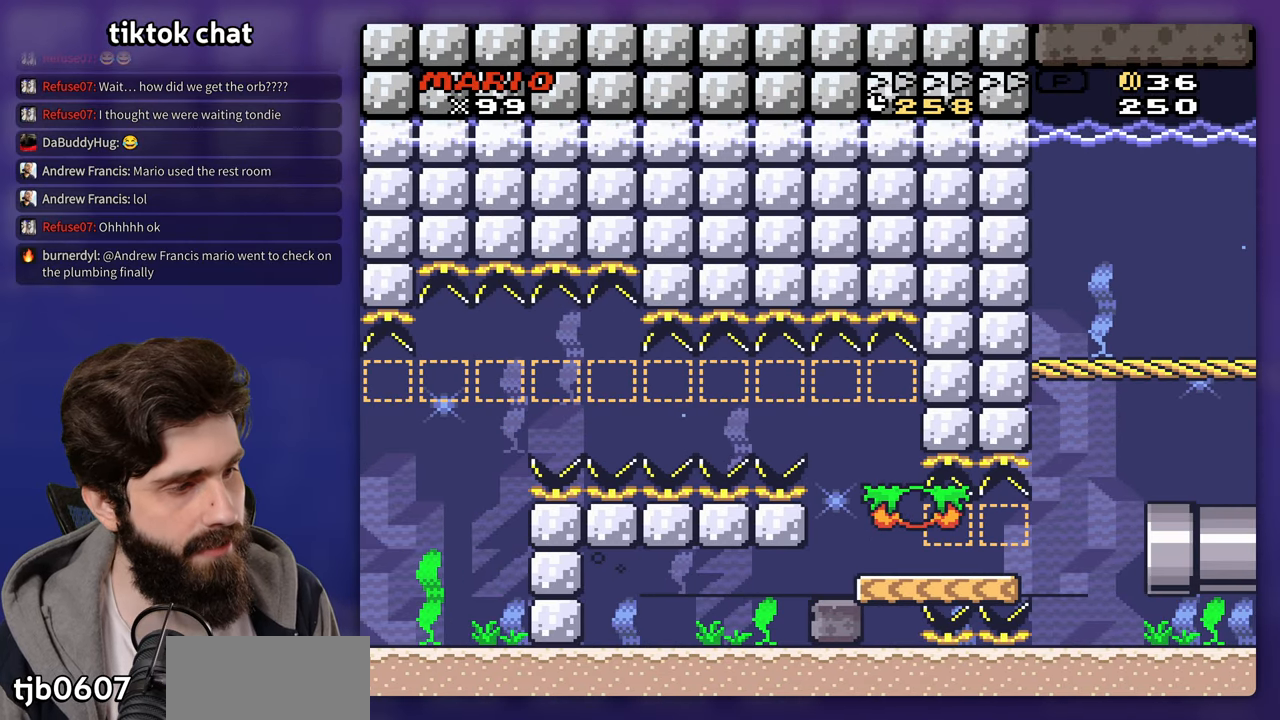
{"buttons": [], "events": [[33, "DPAD_LEFT", "up"], [150, "Y", "up"]]}
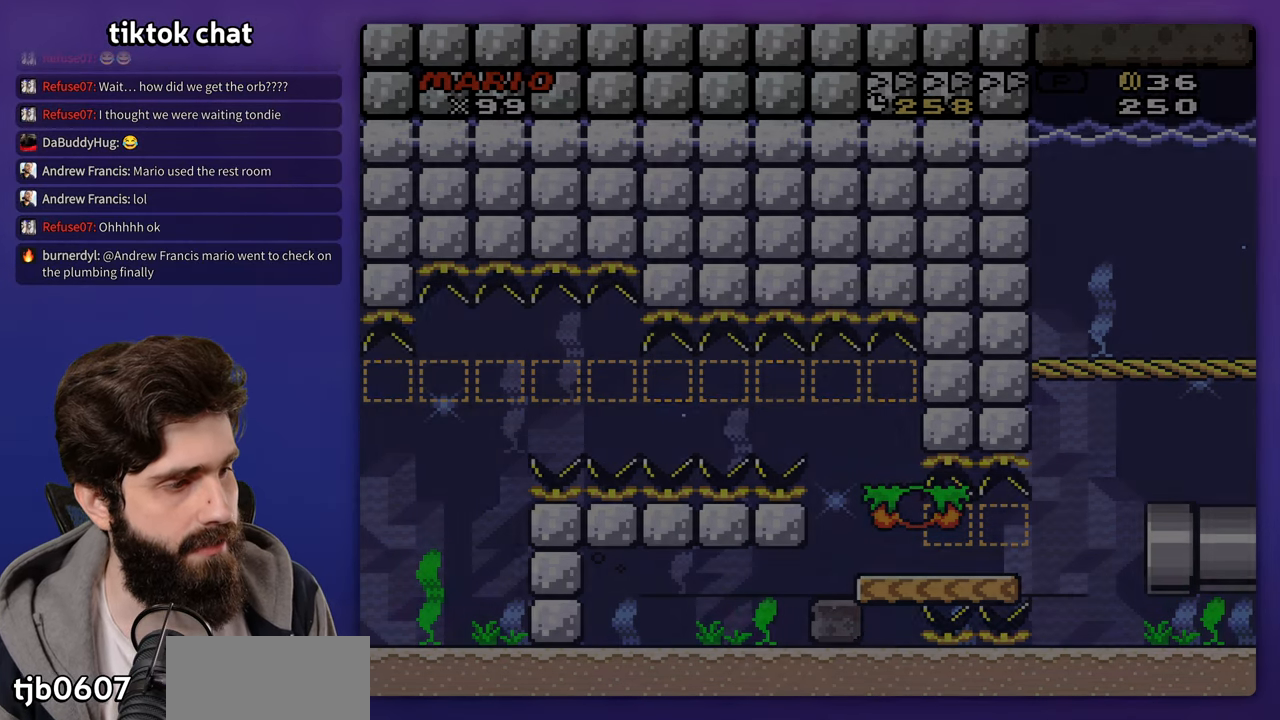
{"buttons": [], "events": []}
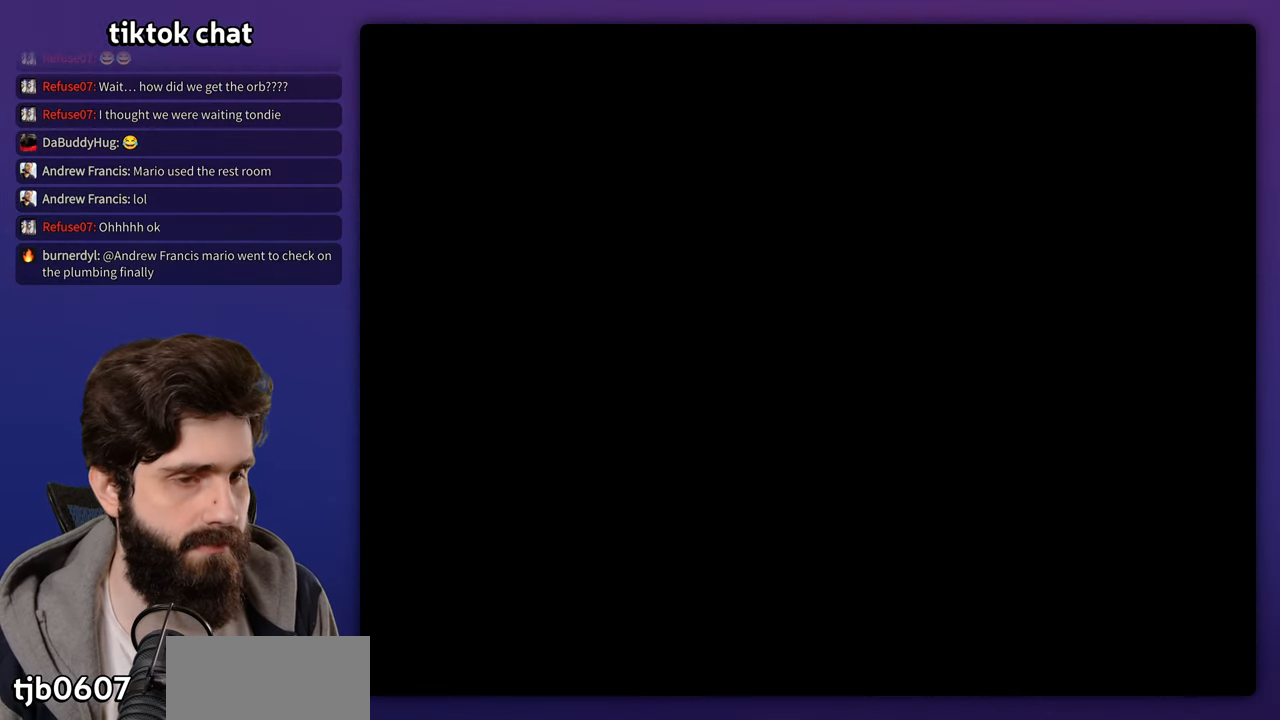
{"buttons": [], "events": []}